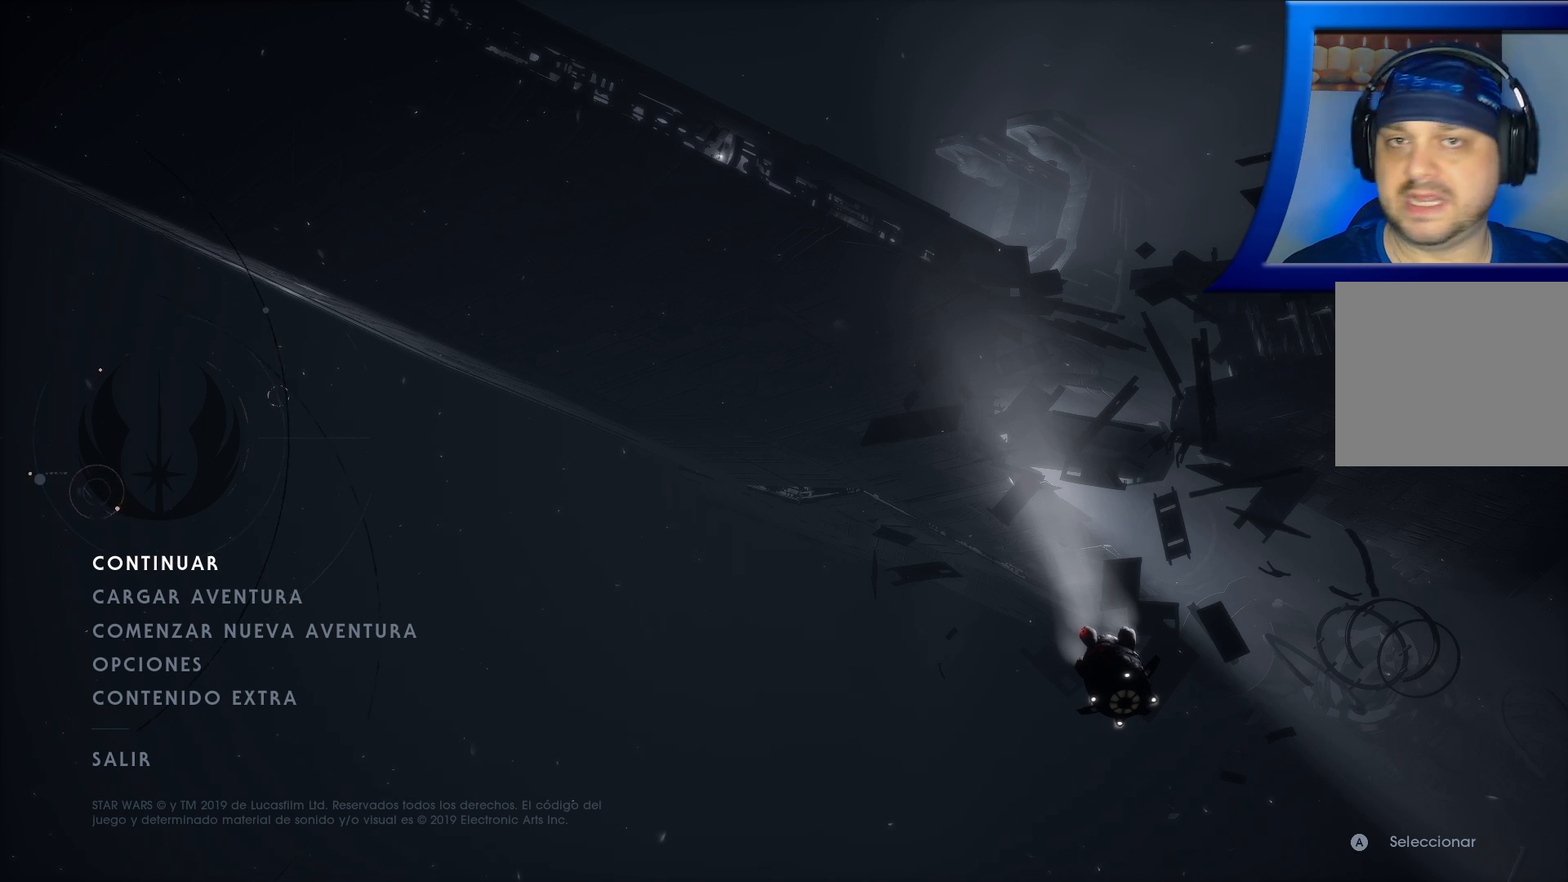
Gameplay with a controller (Xbox layout); each line is a JSON object with the inputs held at the frame after it. "events" lists button and stick changes between this image and that frame as [ms after this image, input, new state], when the widget could be followed in between. Not read: HOME.
{"buttons": ["DPAD_DOWN"], "left_stick": "center", "right_stick": "center", "events": [[433, "DPAD_DOWN", "down"]]}
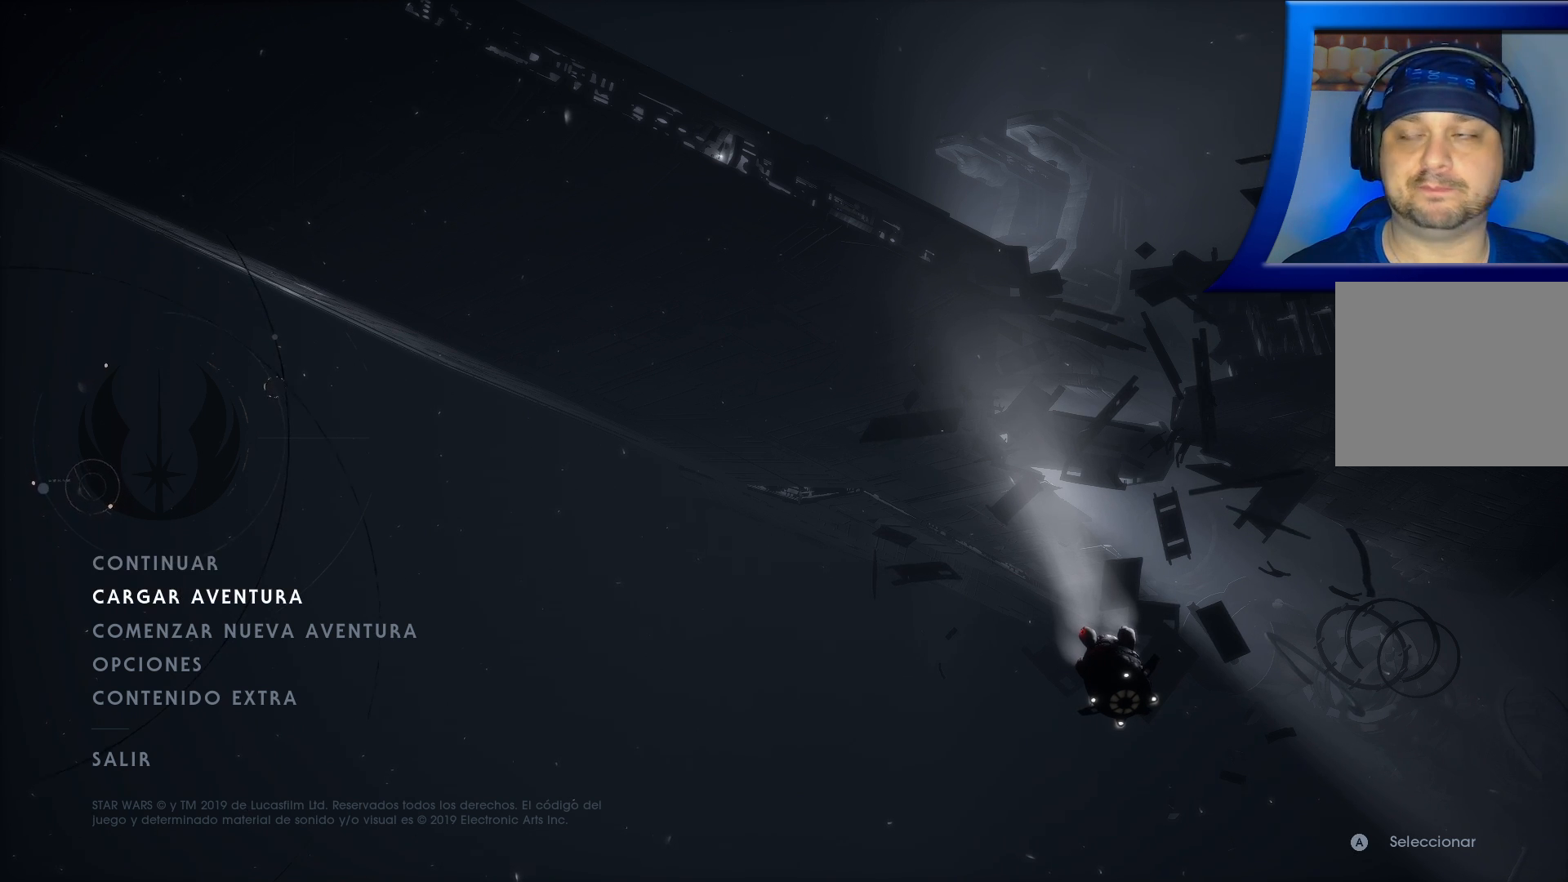
{"buttons": ["DPAD_UP"], "left_stick": "center", "right_stick": "center", "events": [[133, "DPAD_DOWN", "up"], [417, "DPAD_UP", "down"]]}
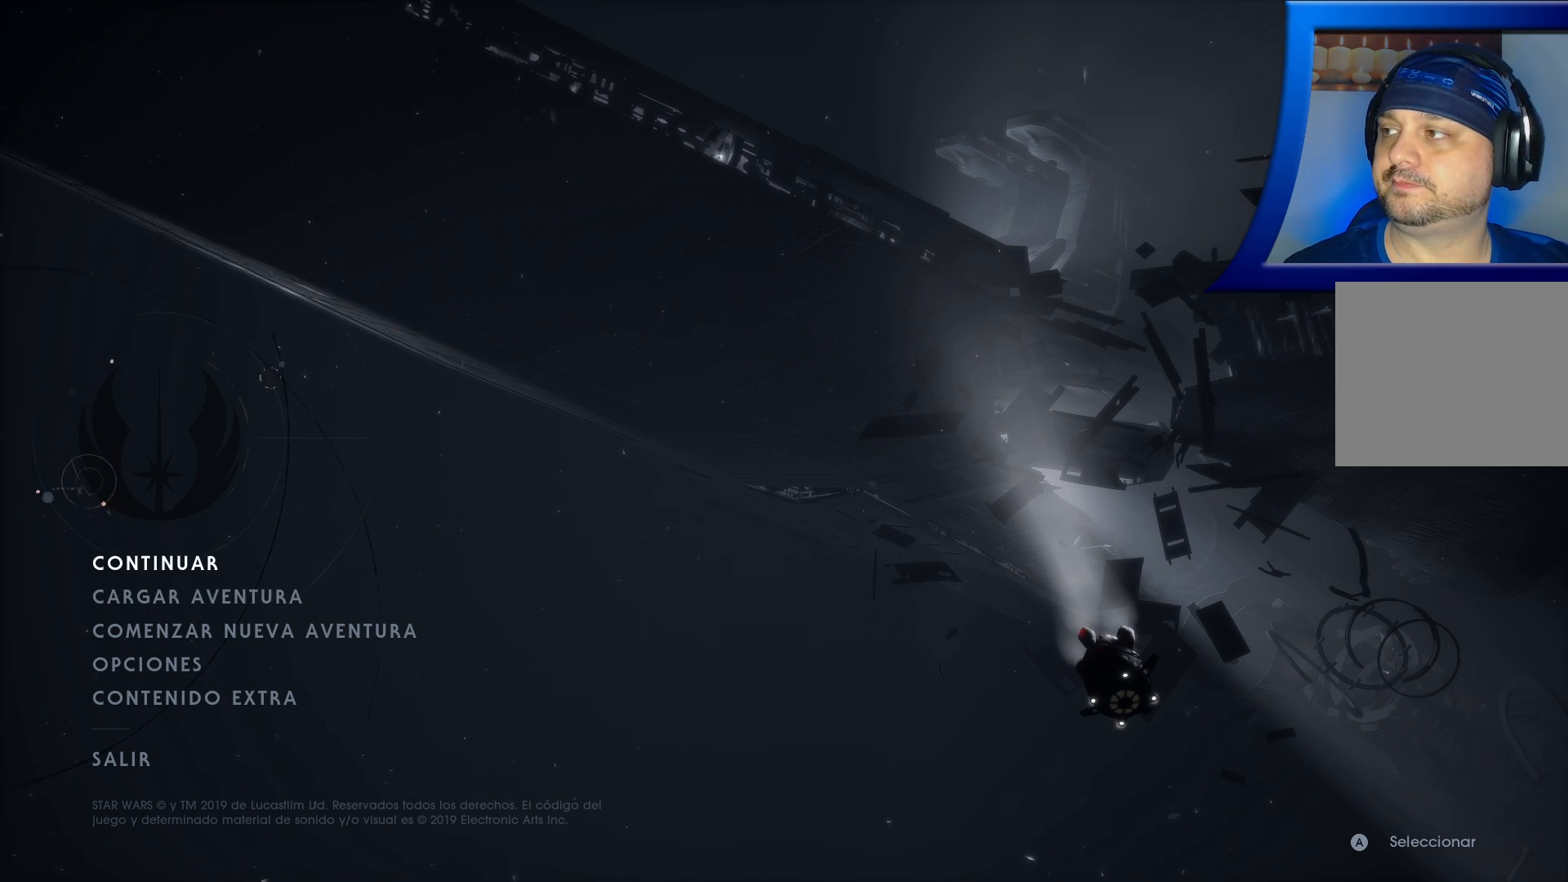
{"buttons": ["A"], "left_stick": "center", "right_stick": "center", "events": [[33, "DPAD_UP", "up"], [450, "A", "down"]]}
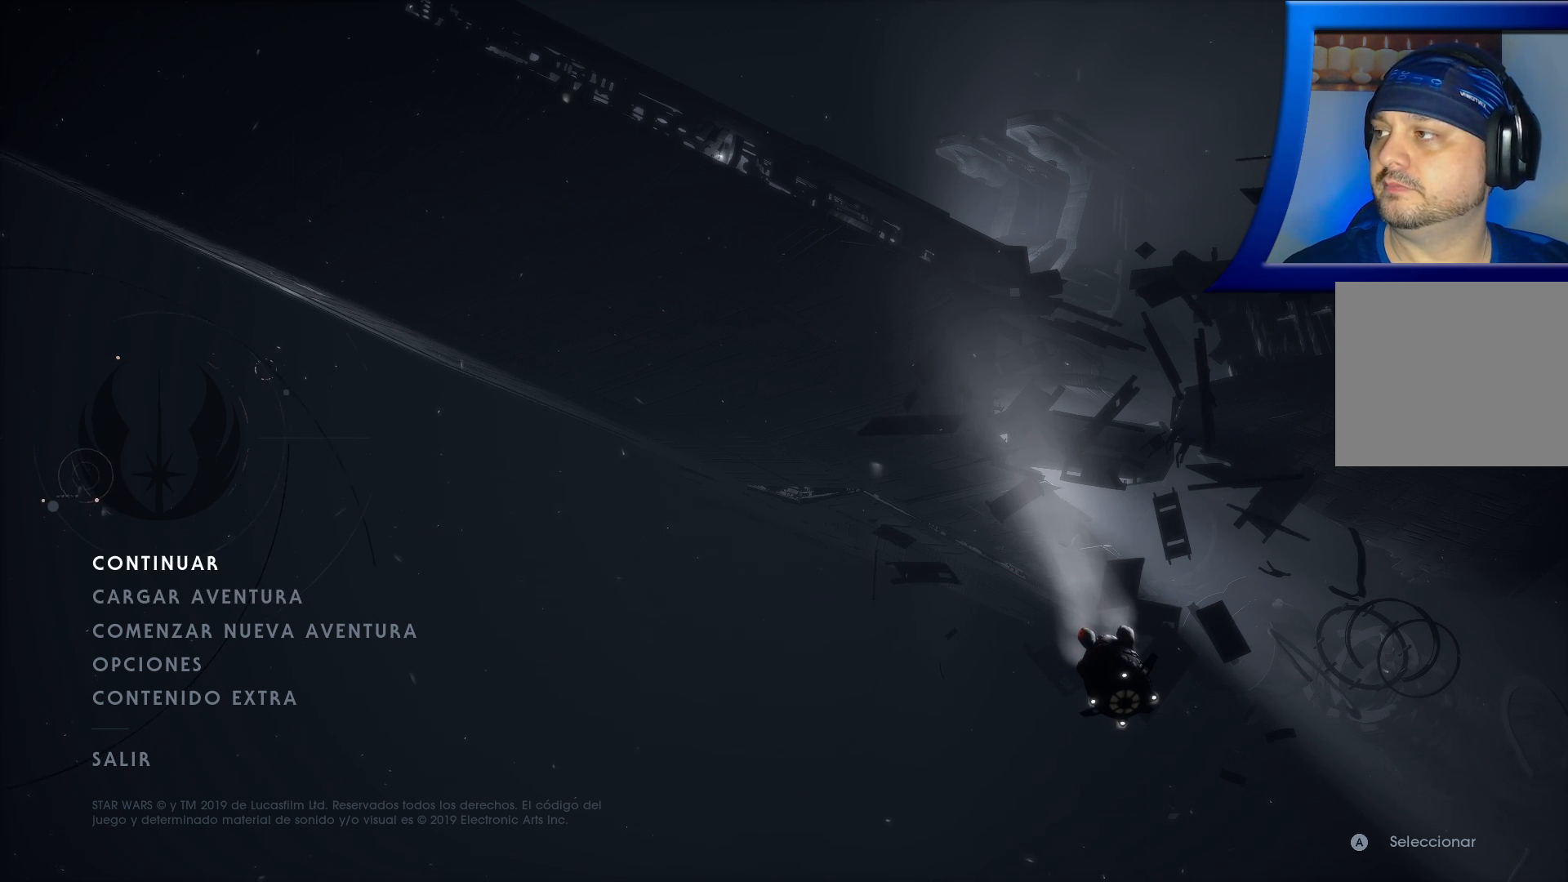
{"buttons": [], "left_stick": "center", "right_stick": "center", "events": [[117, "A", "up"]]}
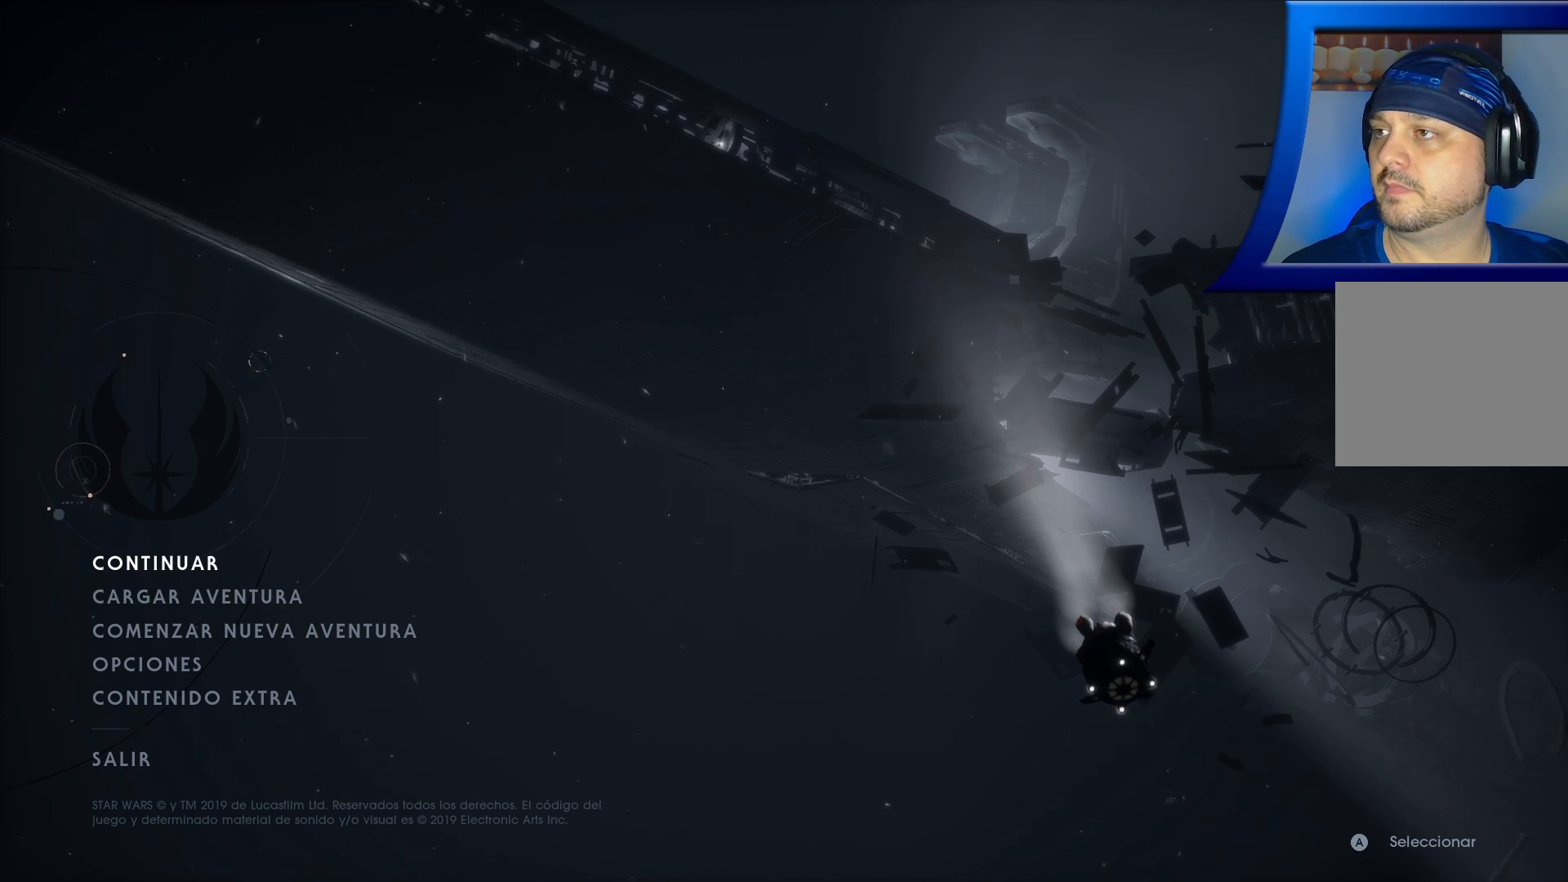
{"buttons": [], "left_stick": "center", "right_stick": "center", "events": []}
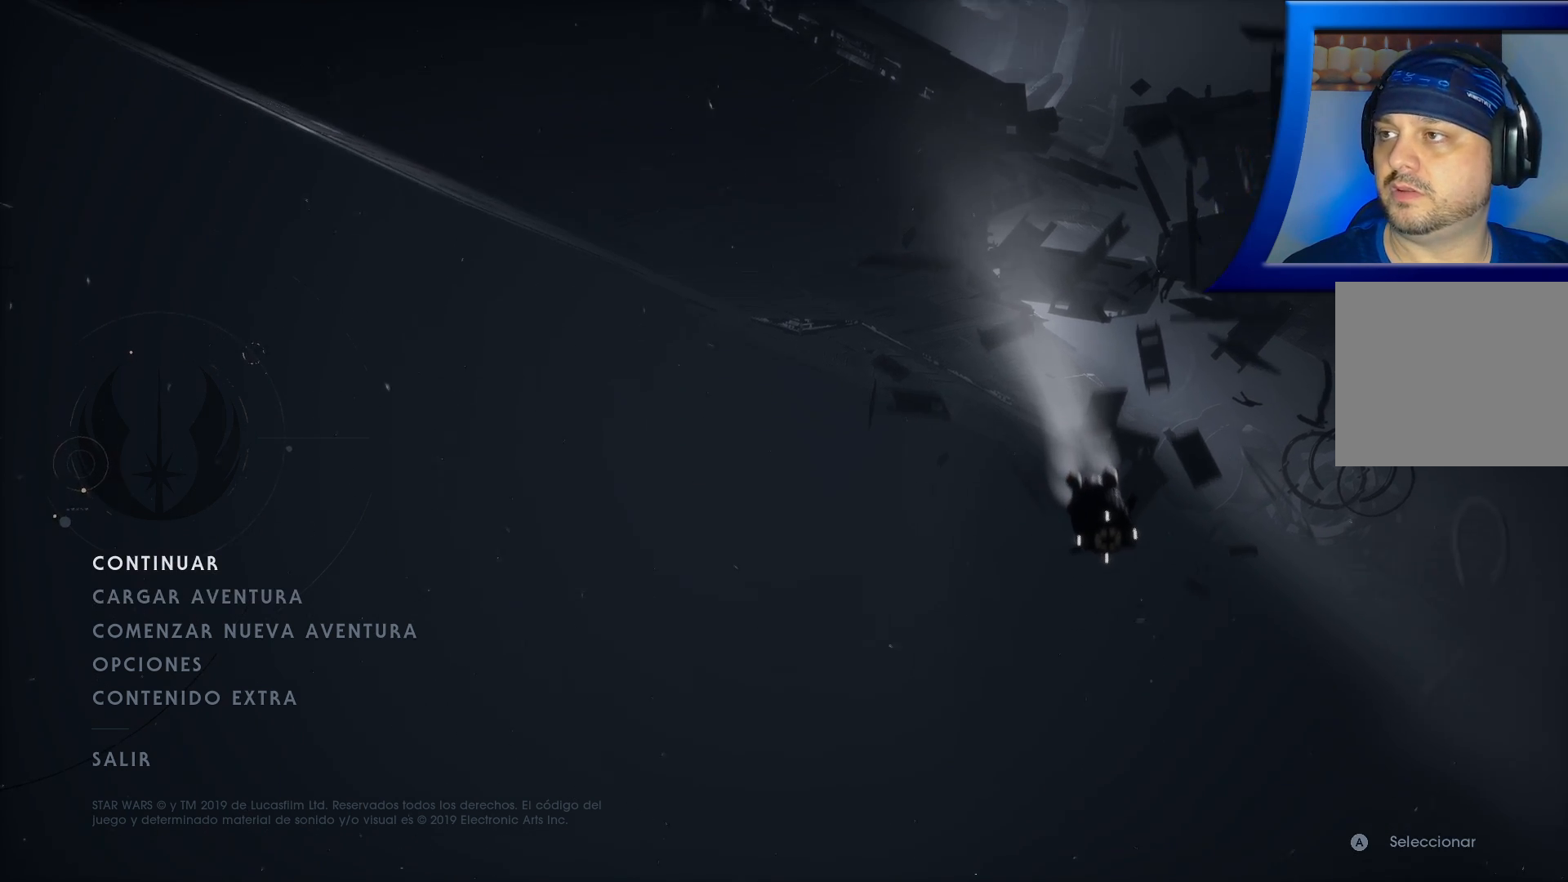
{"buttons": [], "left_stick": "center", "right_stick": "center", "events": []}
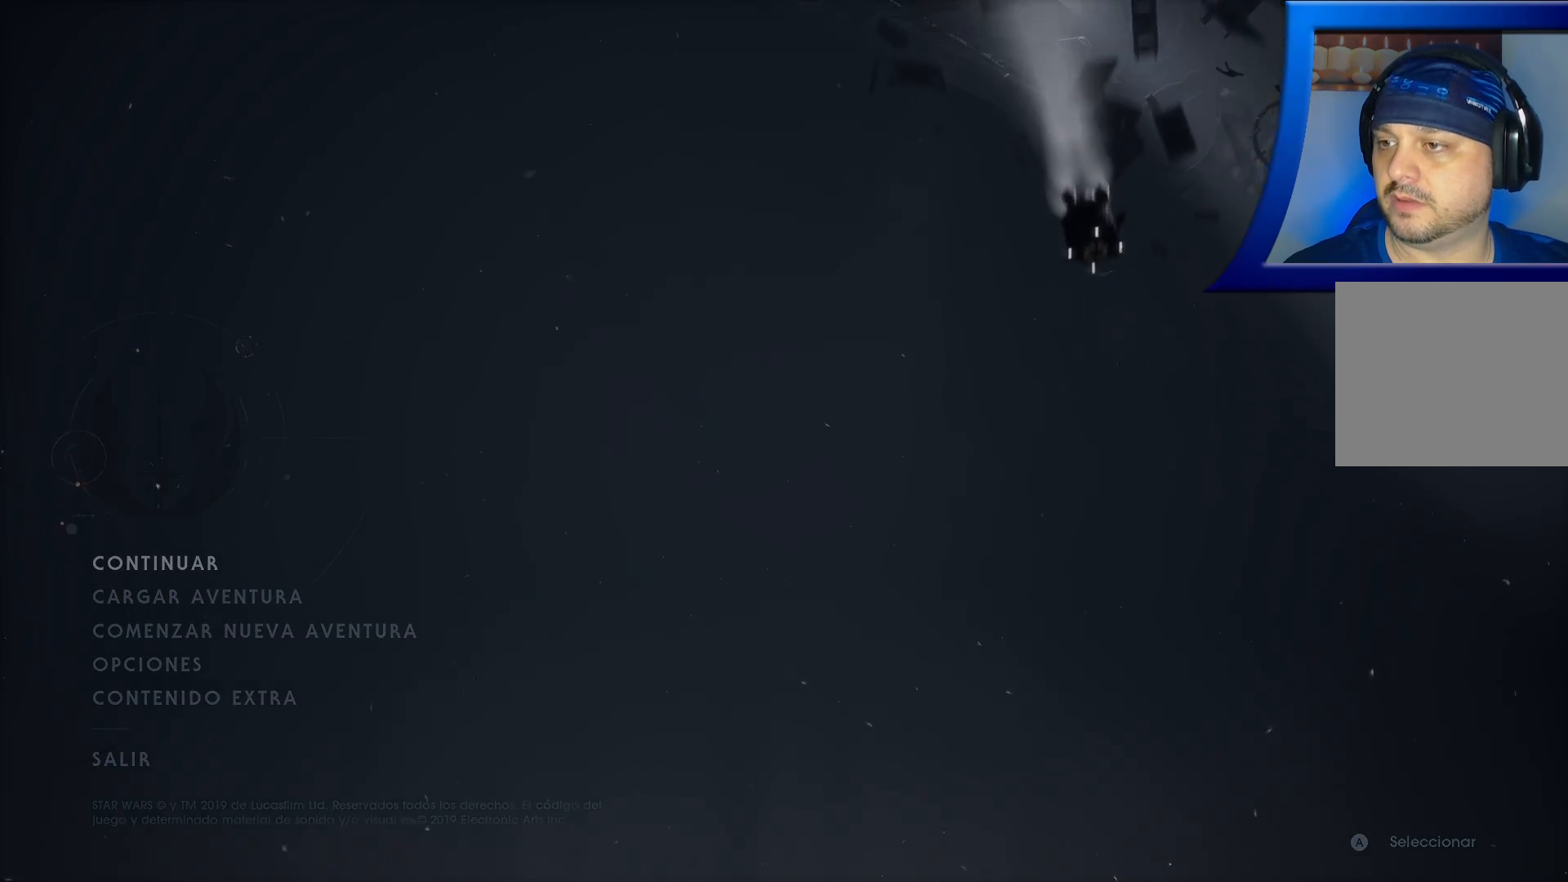
{"buttons": [], "left_stick": "center", "right_stick": "center", "events": []}
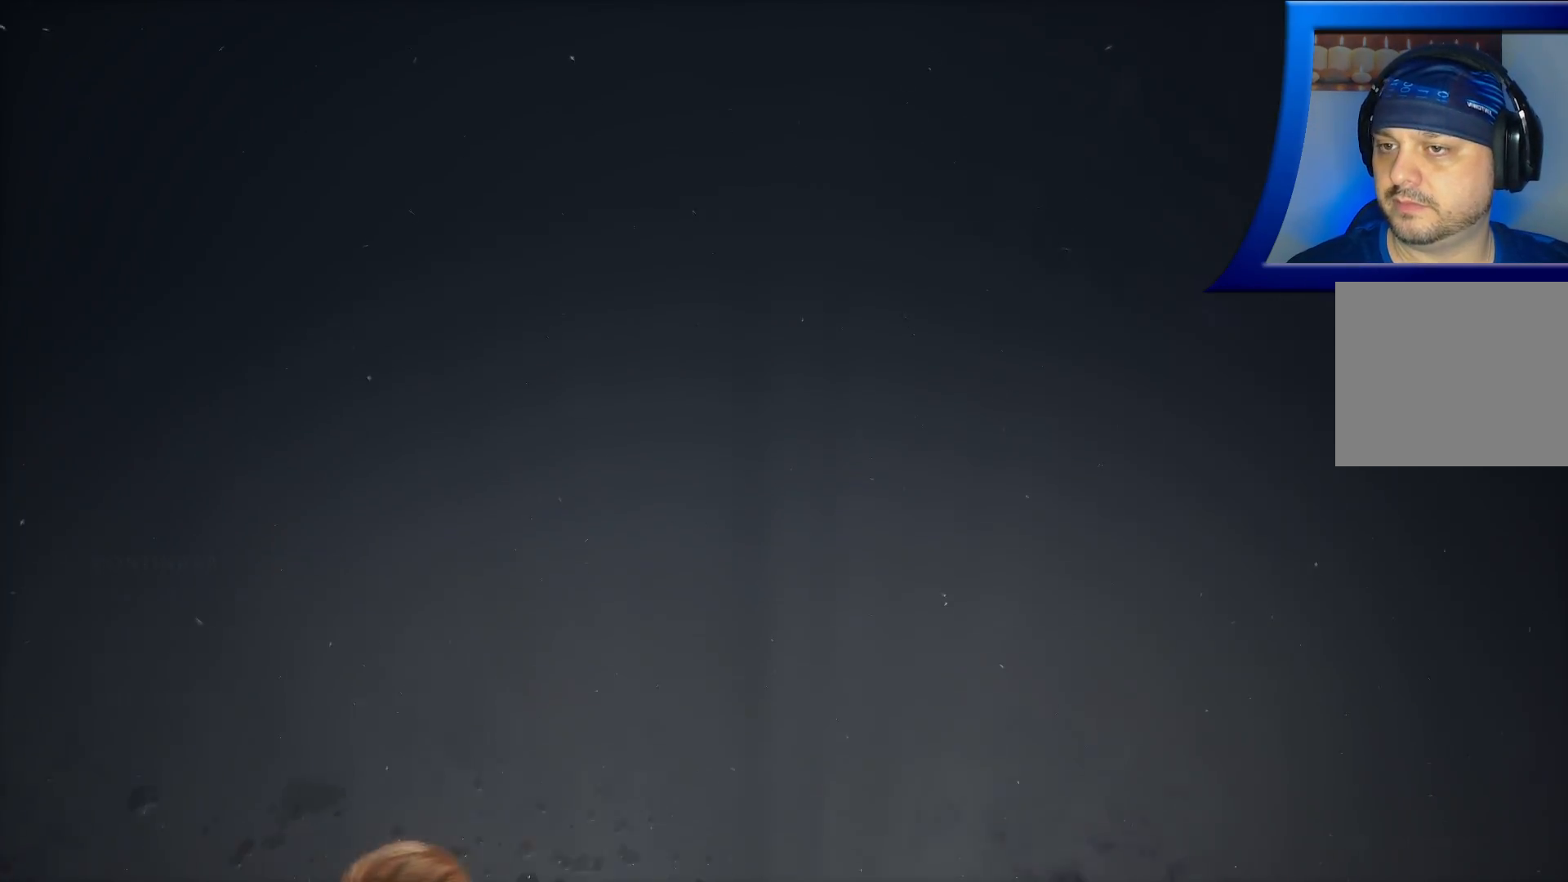
{"buttons": [], "left_stick": "center", "right_stick": "center", "events": []}
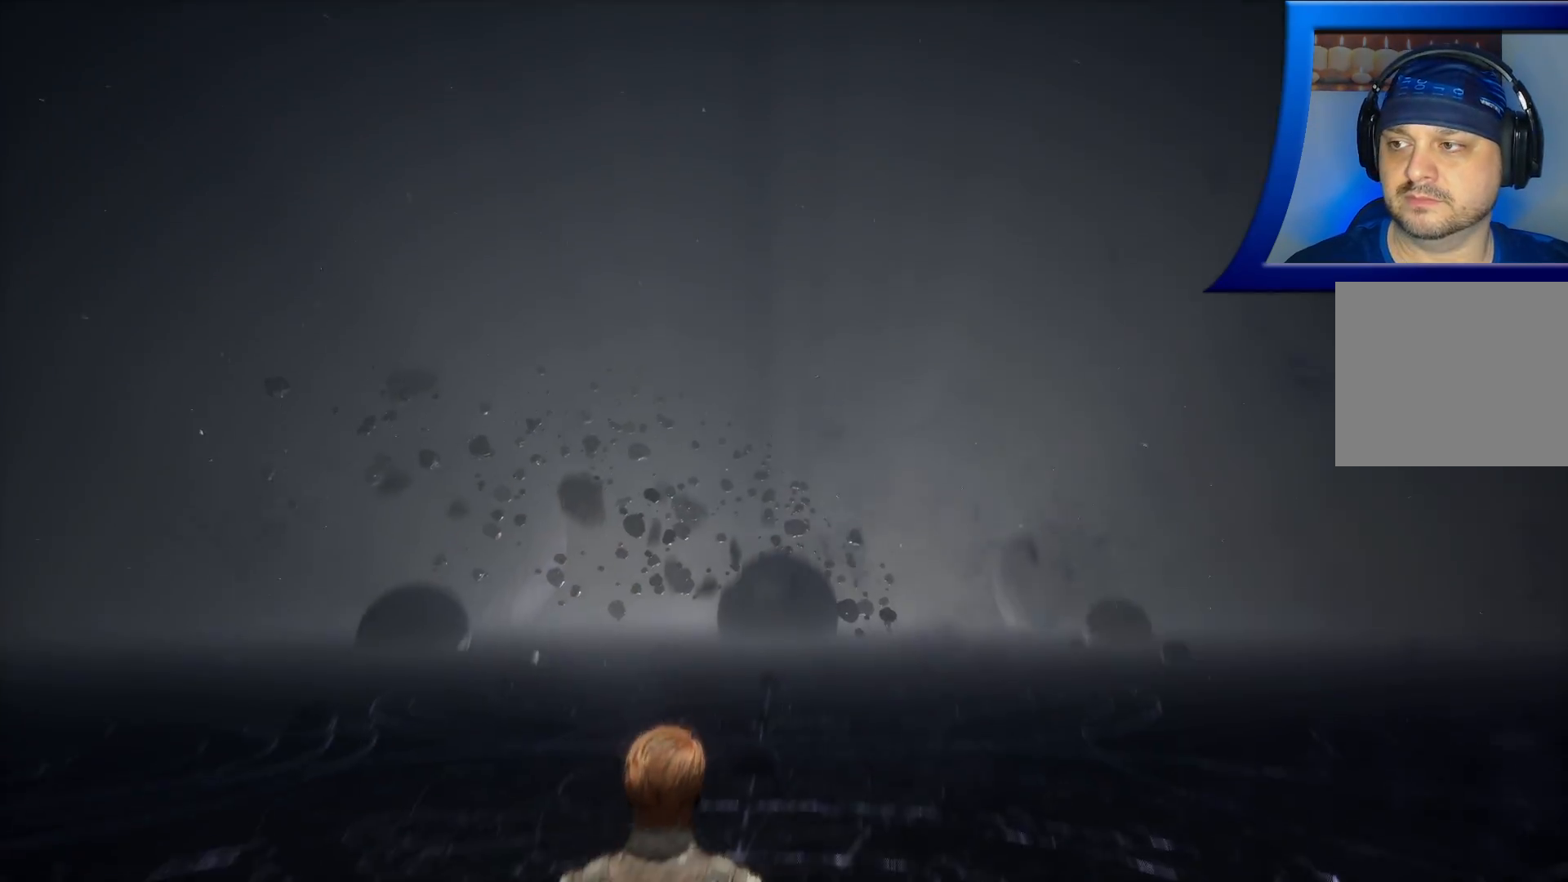
{"buttons": [], "left_stick": "center", "right_stick": "center", "events": []}
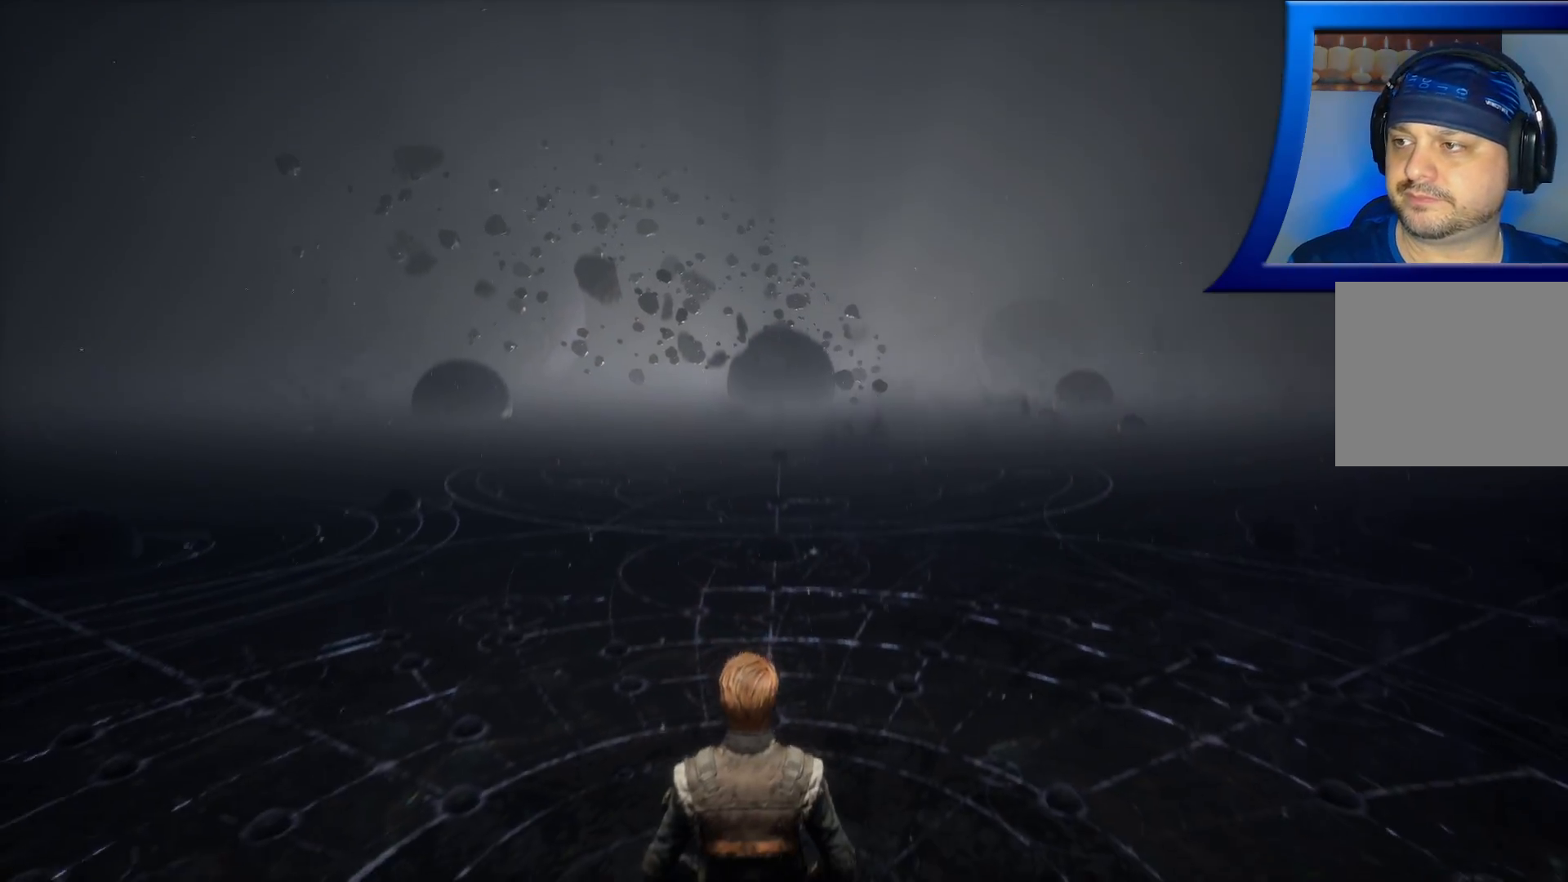
{"buttons": [], "left_stick": "center", "right_stick": "center", "events": []}
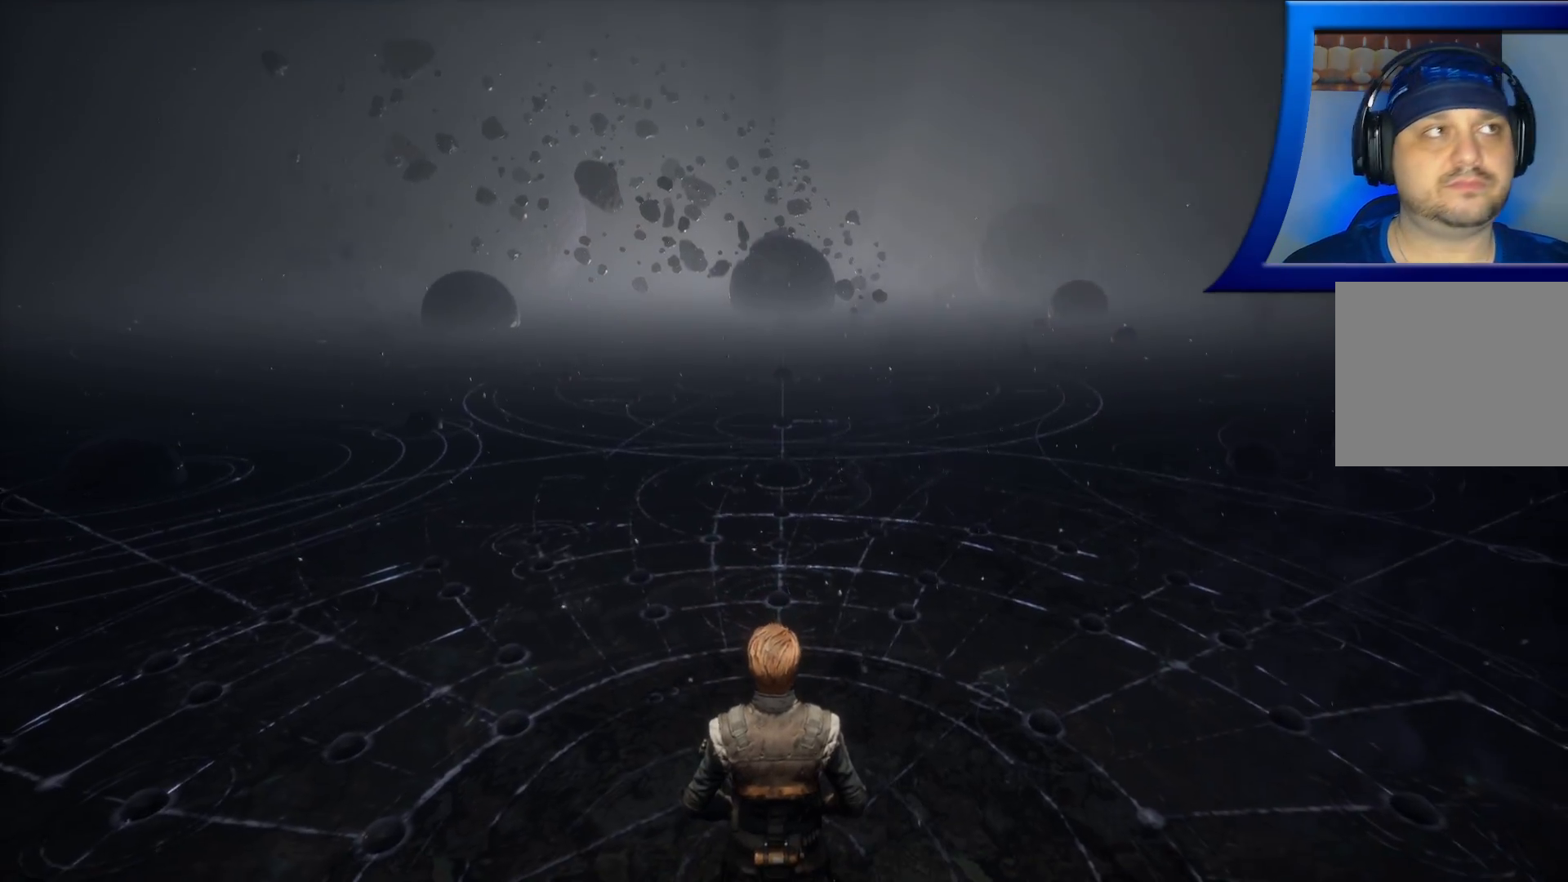
{"buttons": [], "left_stick": "center", "right_stick": "center", "events": []}